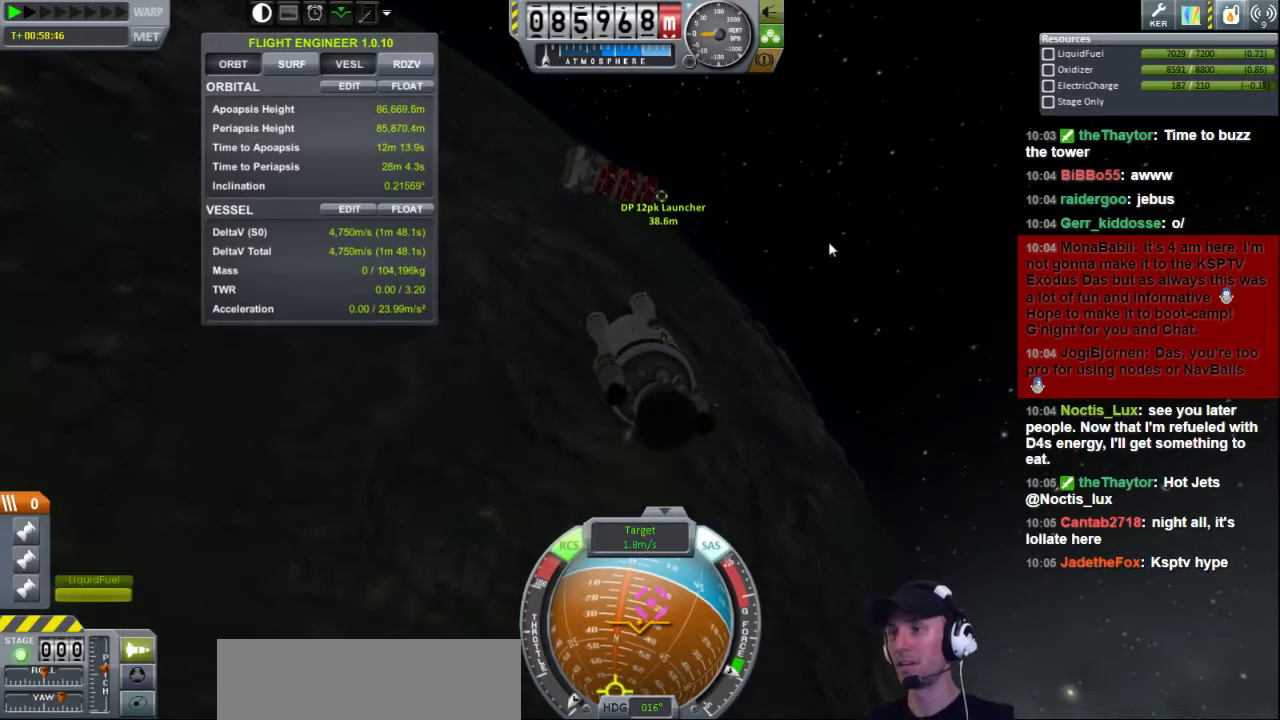
Gameplay with keyboard; each line is a JSON object with the keys held at the frame after it. "events" lists presses ("down") and releases ("up") of "a", "d", "e", "h", "i", "j", "k", "l", "n", "q", "s" and "w" between this image and that frame as [ms after this image, input, new state], when the widget could be followed in between. No other keys are recorded. Mouse input is not recorded.
{"keys": ["k"], "events": [[120, "k", "down"]]}
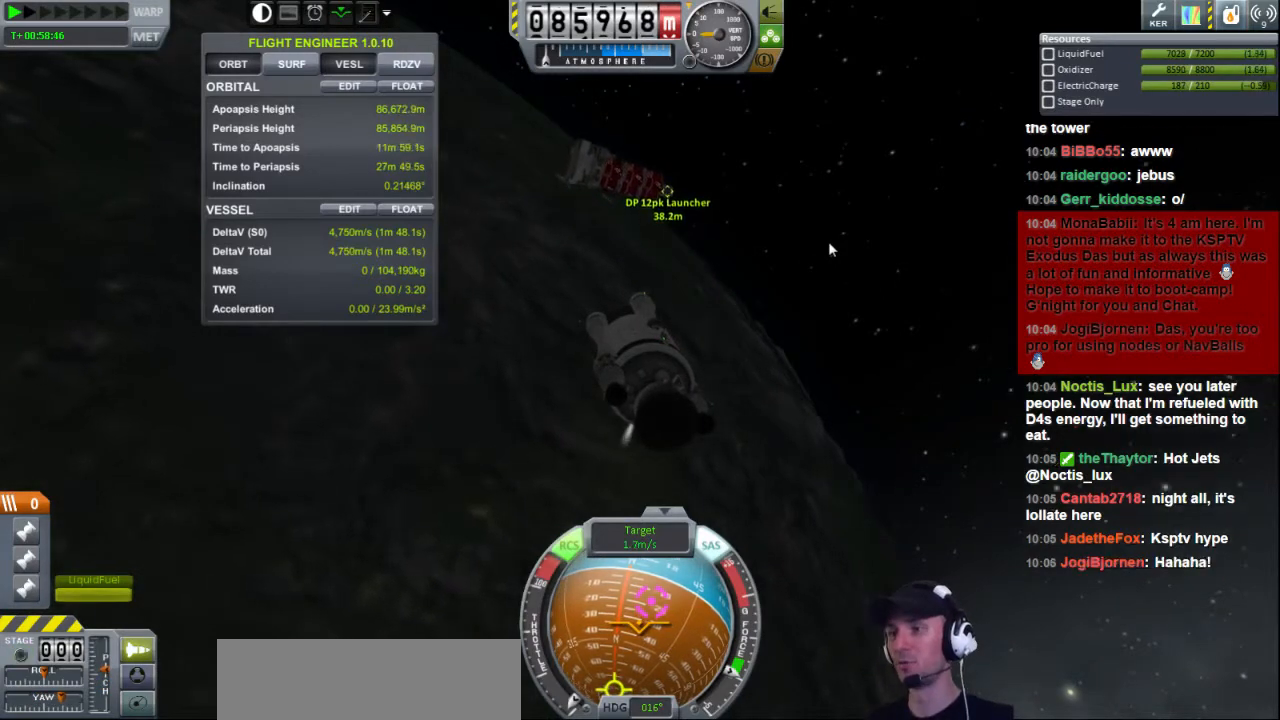
{"keys": ["k"], "events": []}
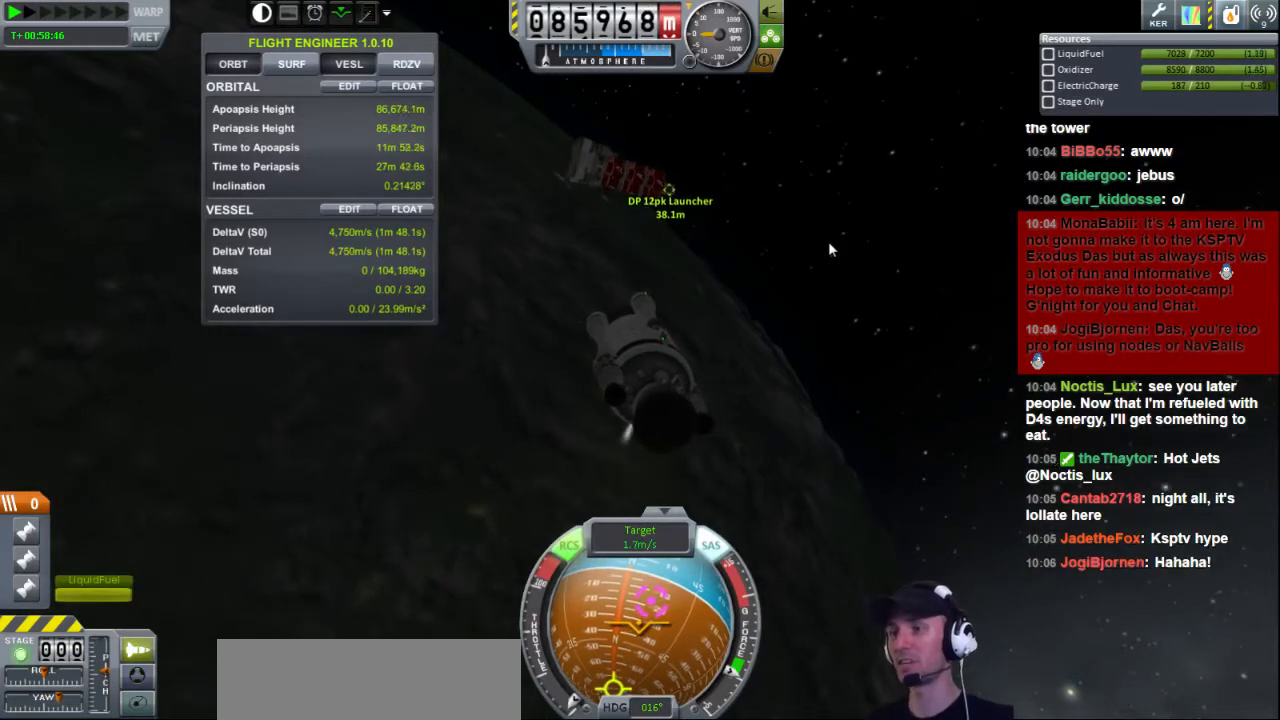
{"keys": ["k"], "events": []}
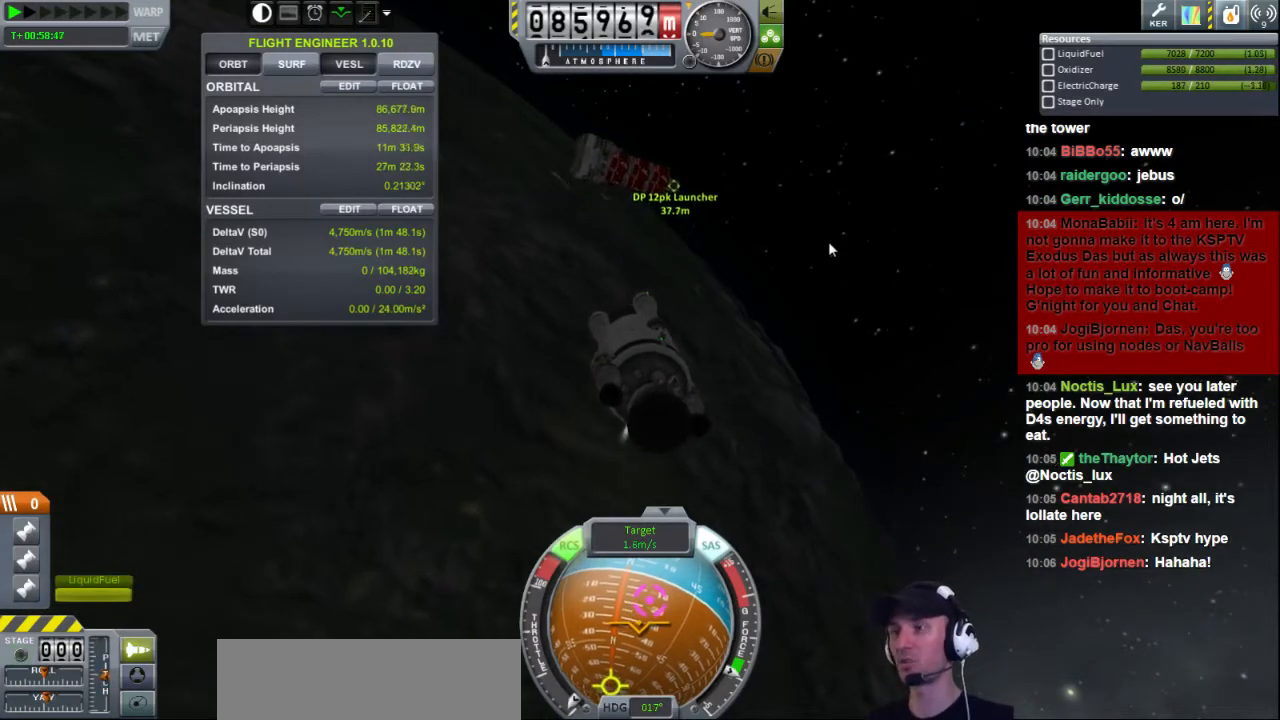
{"keys": ["k"], "events": []}
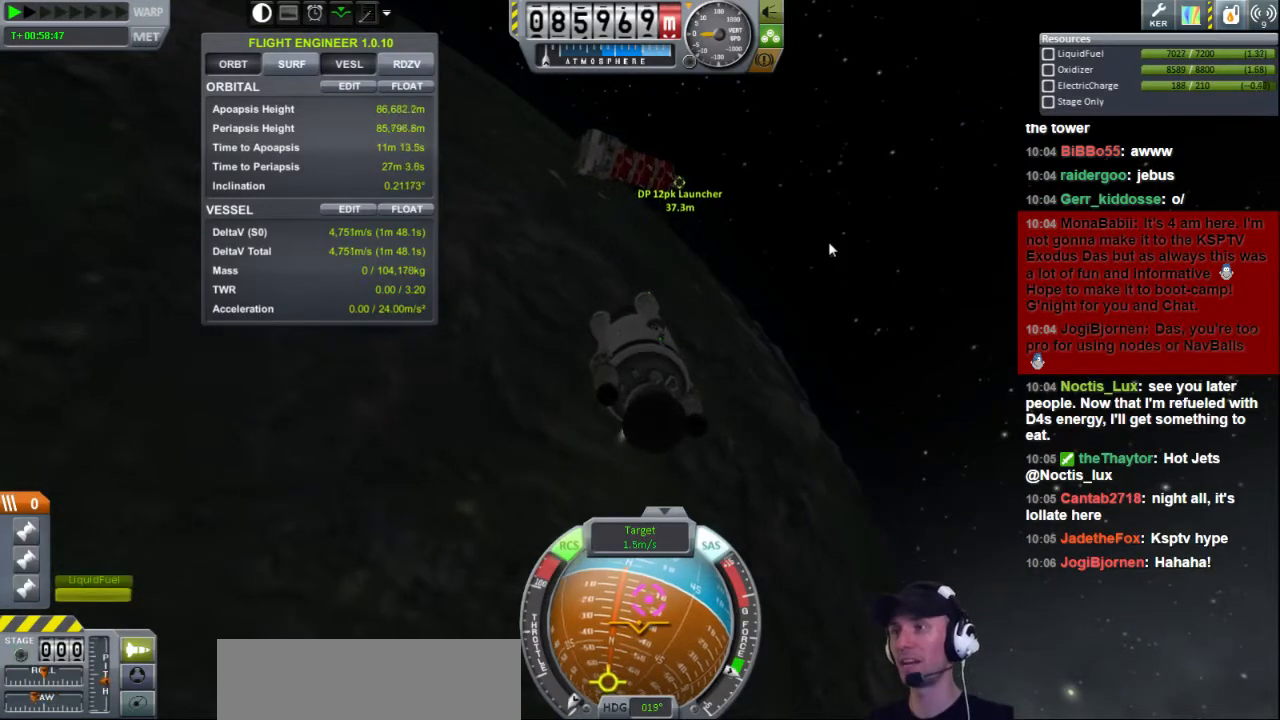
{"keys": ["k"], "events": []}
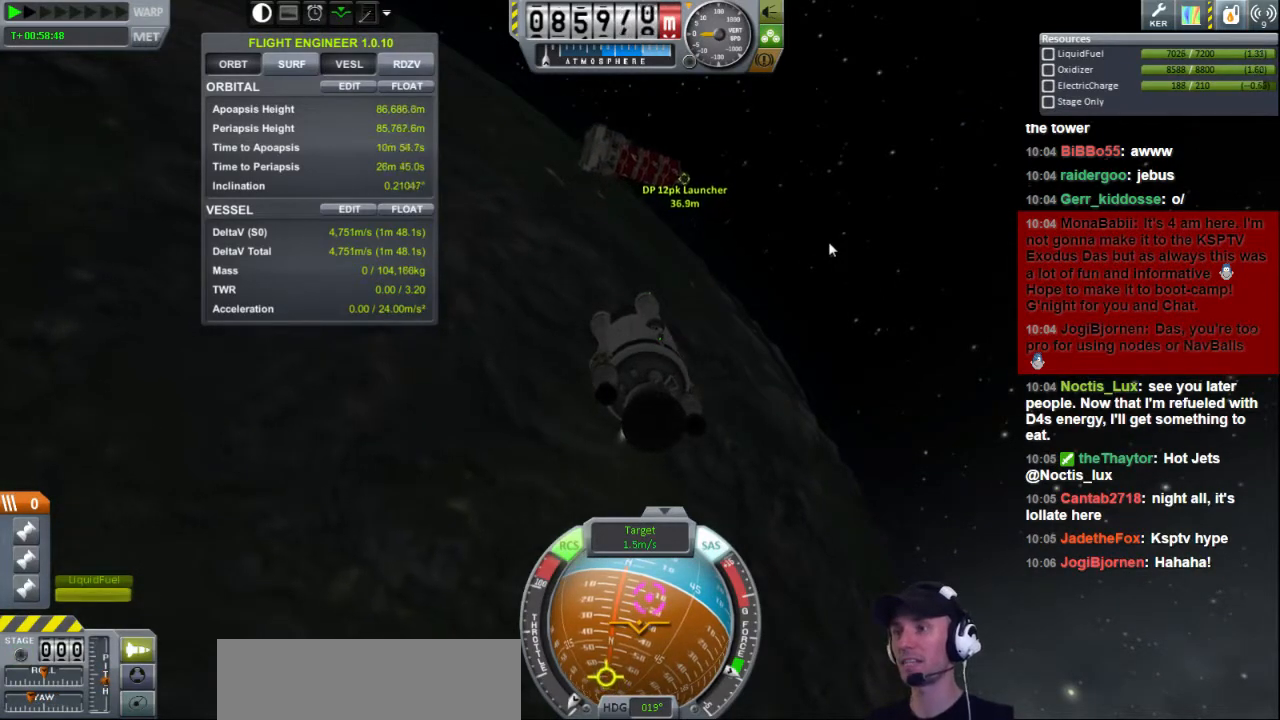
{"keys": ["k"], "events": []}
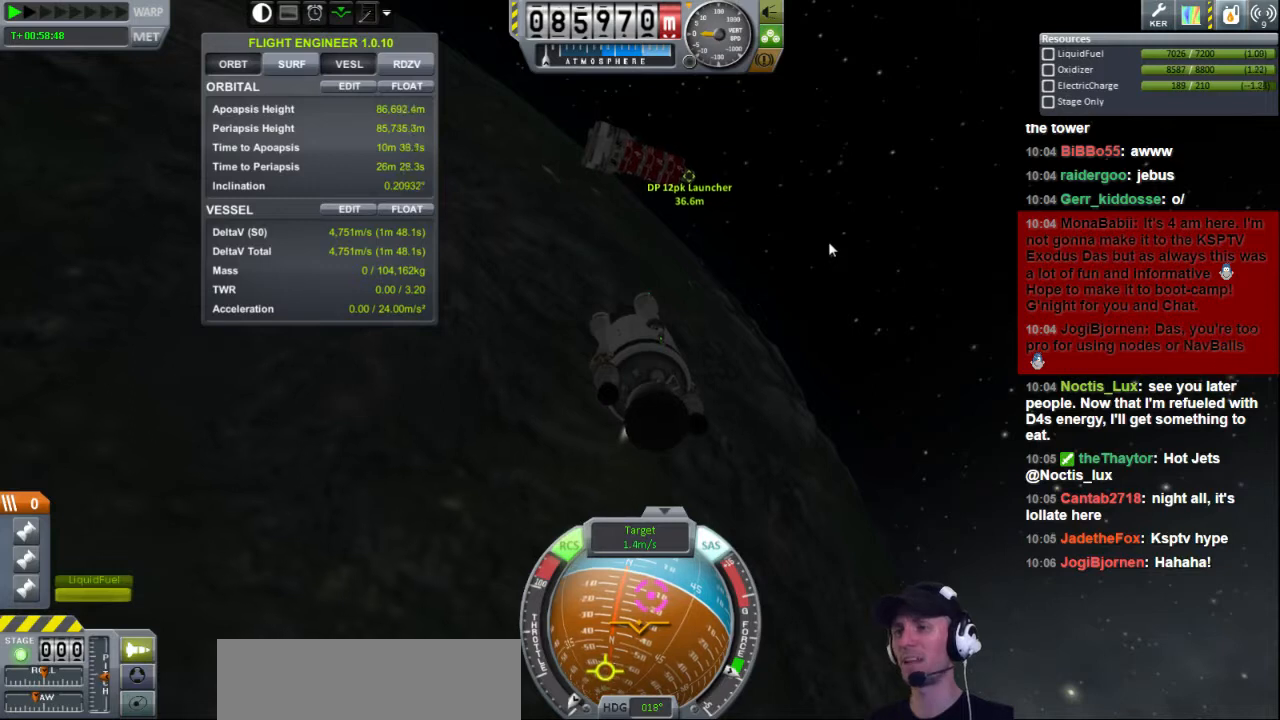
{"keys": ["k", "l"], "events": [[80, "l", "down"]]}
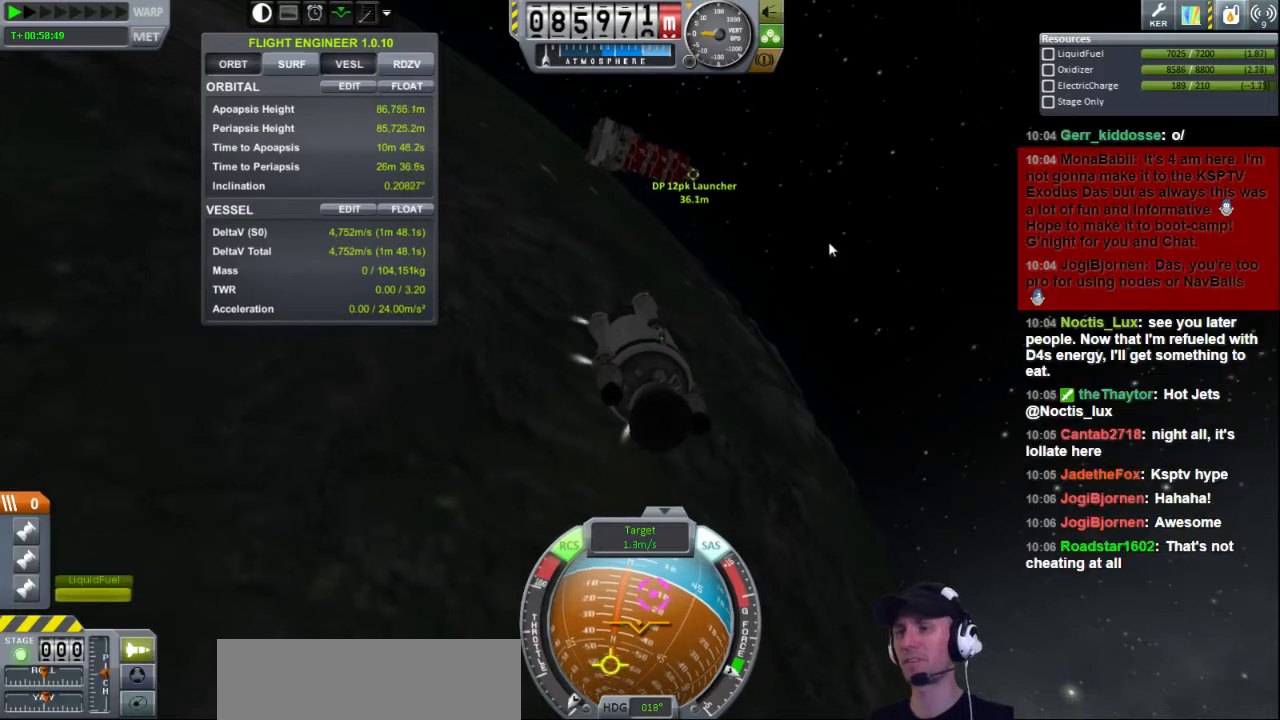
{"keys": ["k", "l"], "events": []}
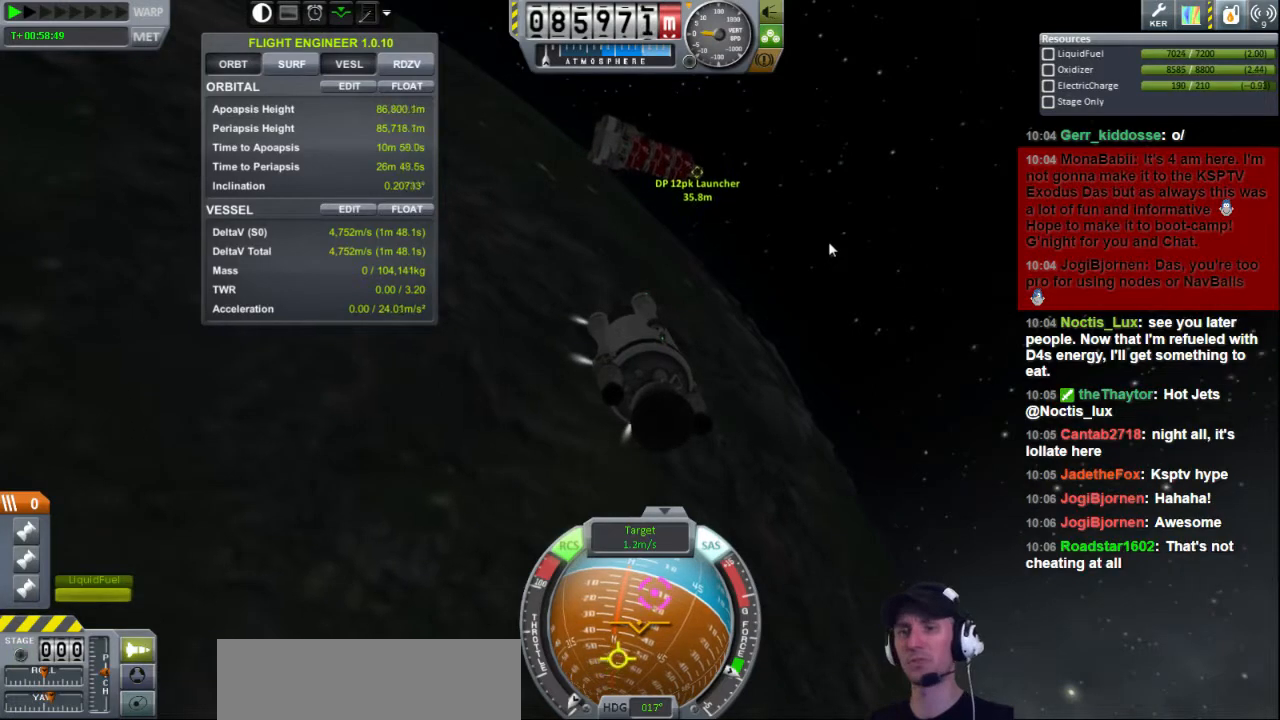
{"keys": ["k", "l"], "events": []}
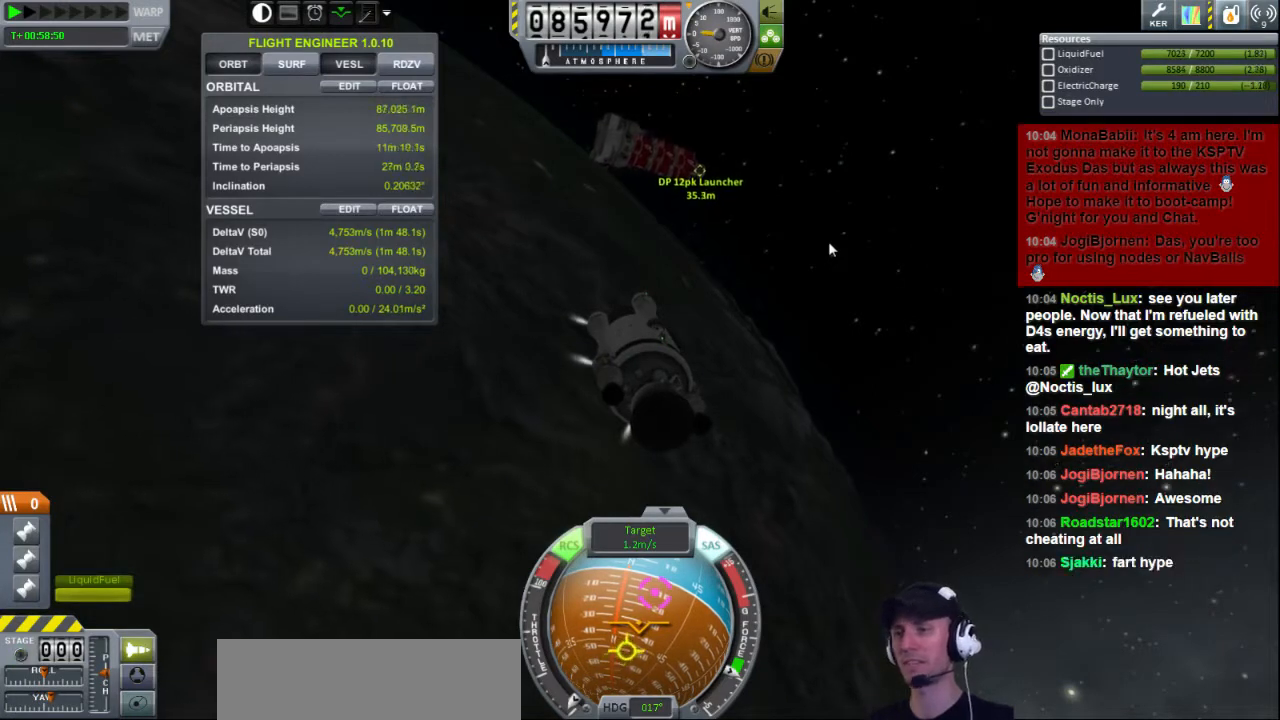
{"keys": ["k"], "events": [[400, "l", "up"]]}
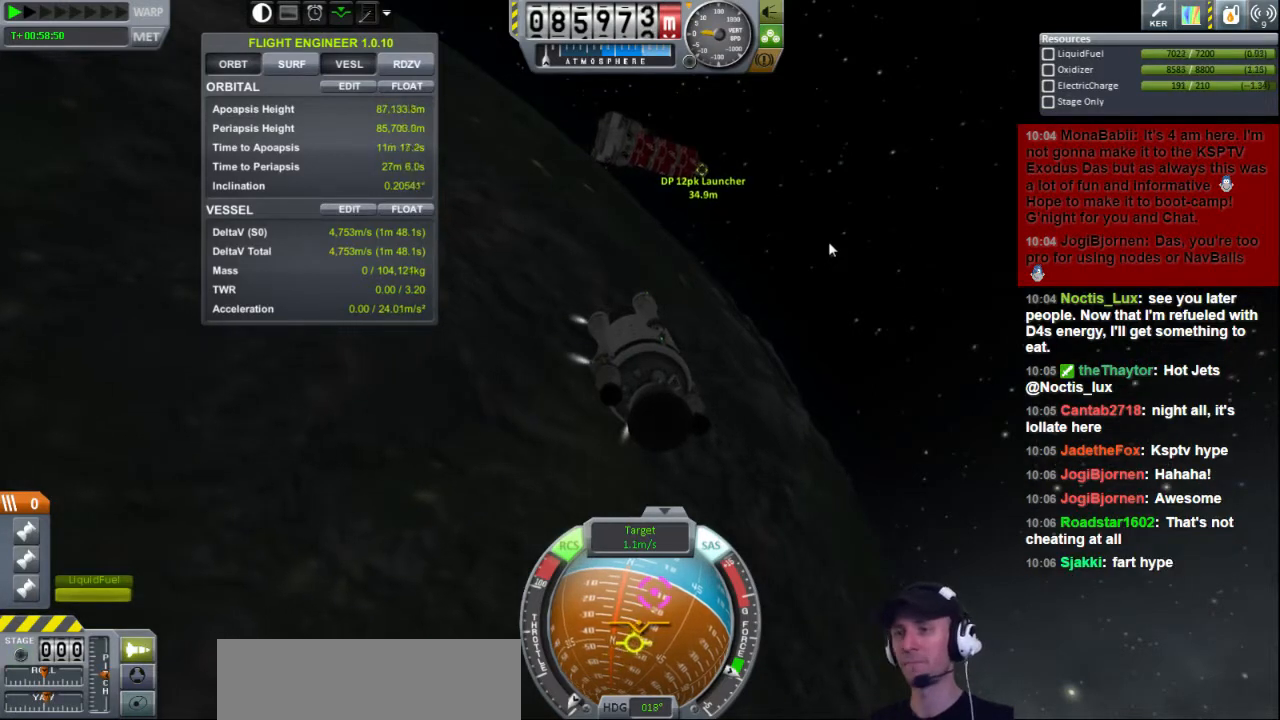
{"keys": ["k"], "events": []}
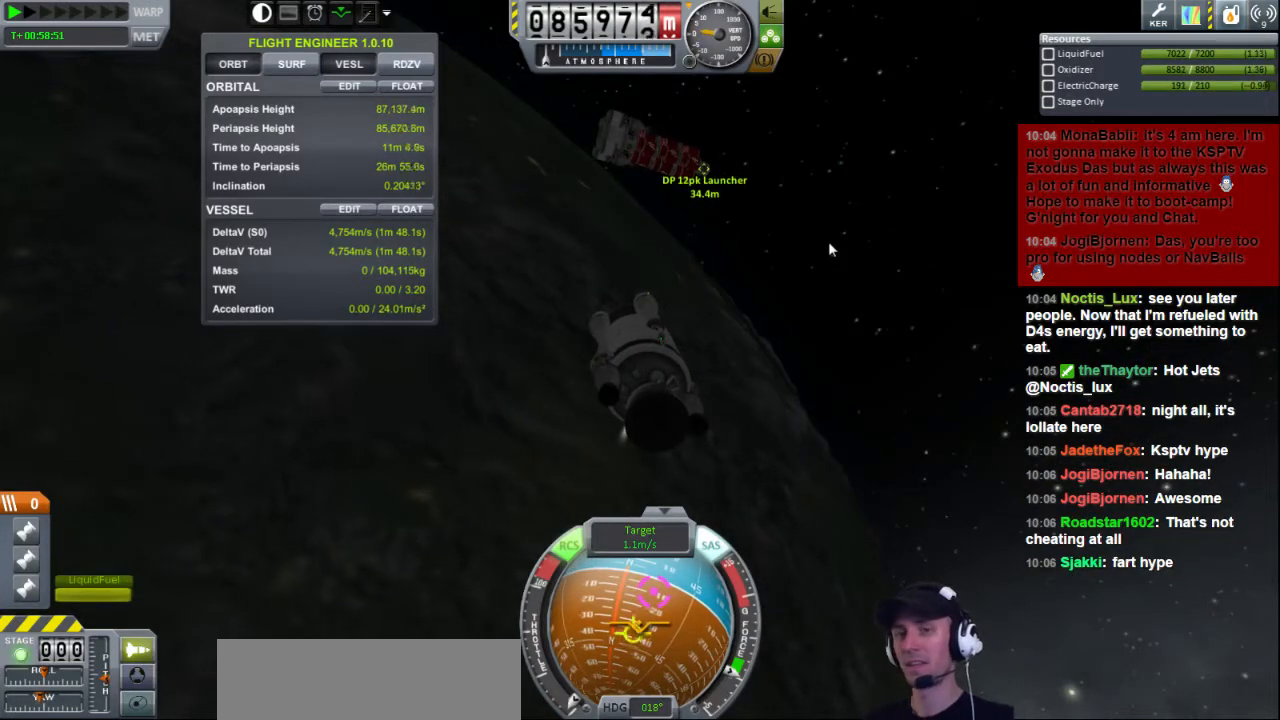
{"keys": ["k"], "events": [[40, "l", "down"], [400, "l", "up"]]}
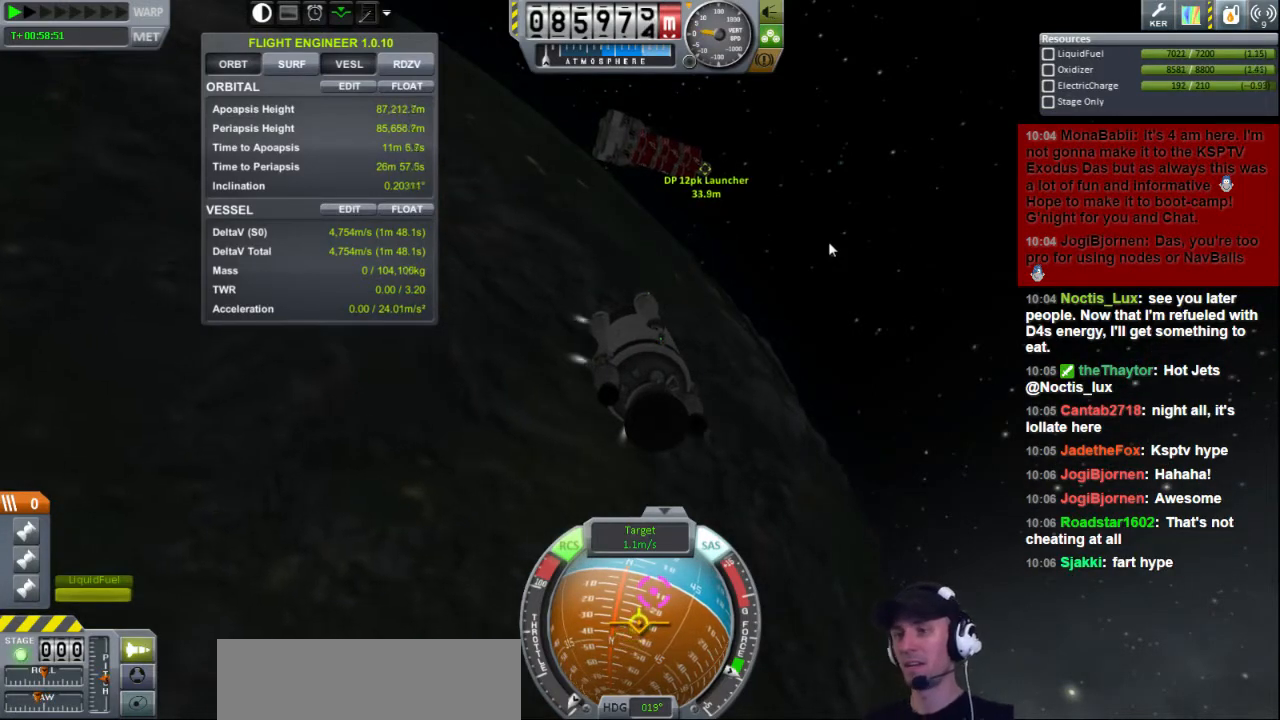
{"keys": ["n"], "events": [[40, "k", "up"], [160, "n", "down"]]}
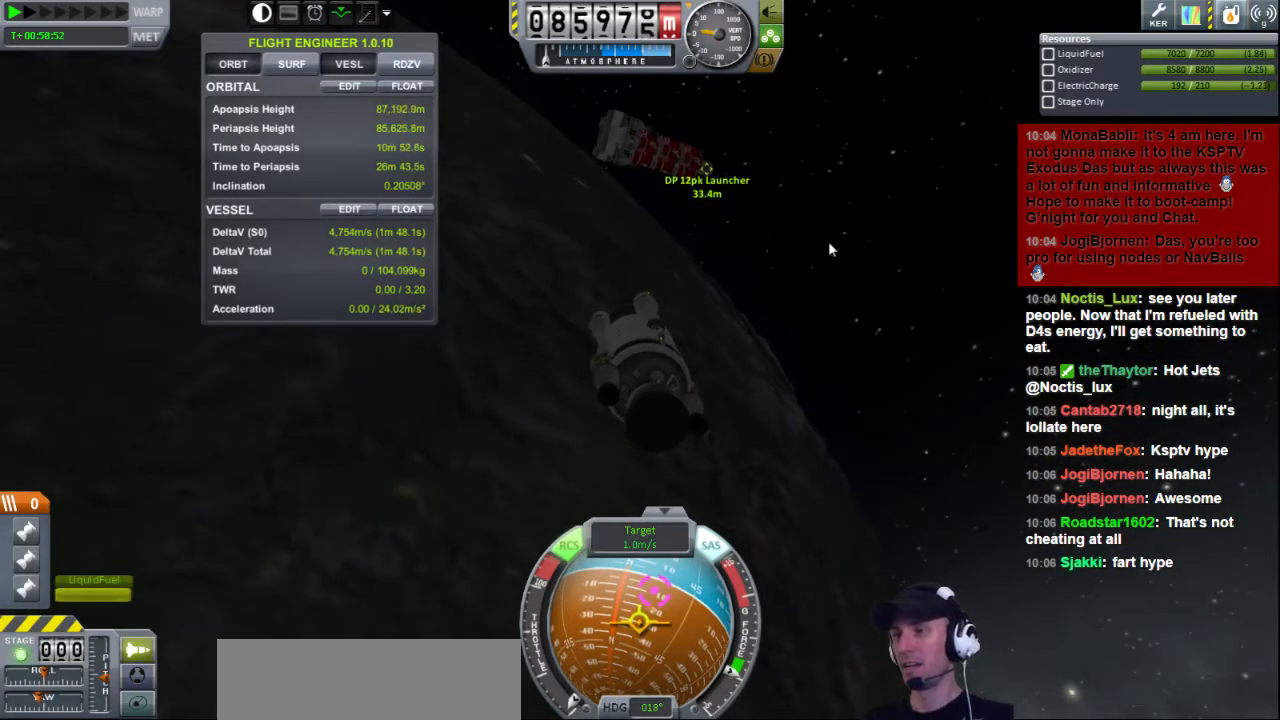
{"keys": ["n"], "events": []}
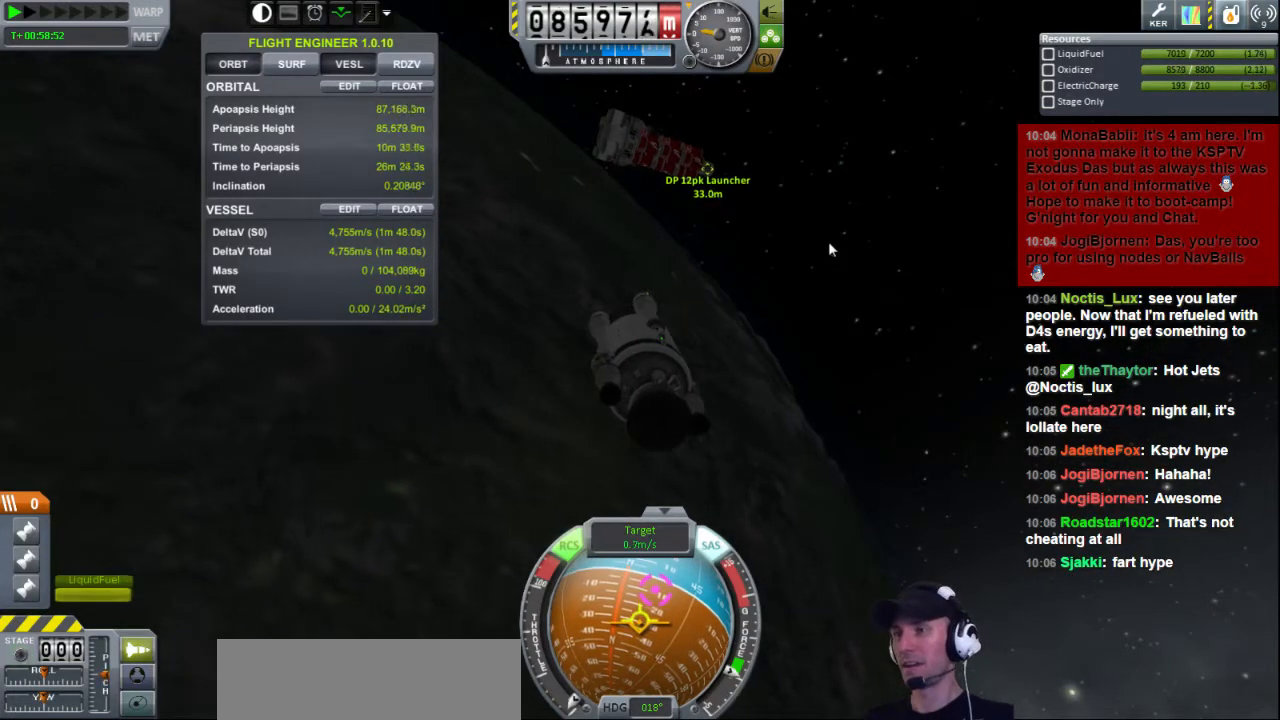
{"keys": ["n"], "events": []}
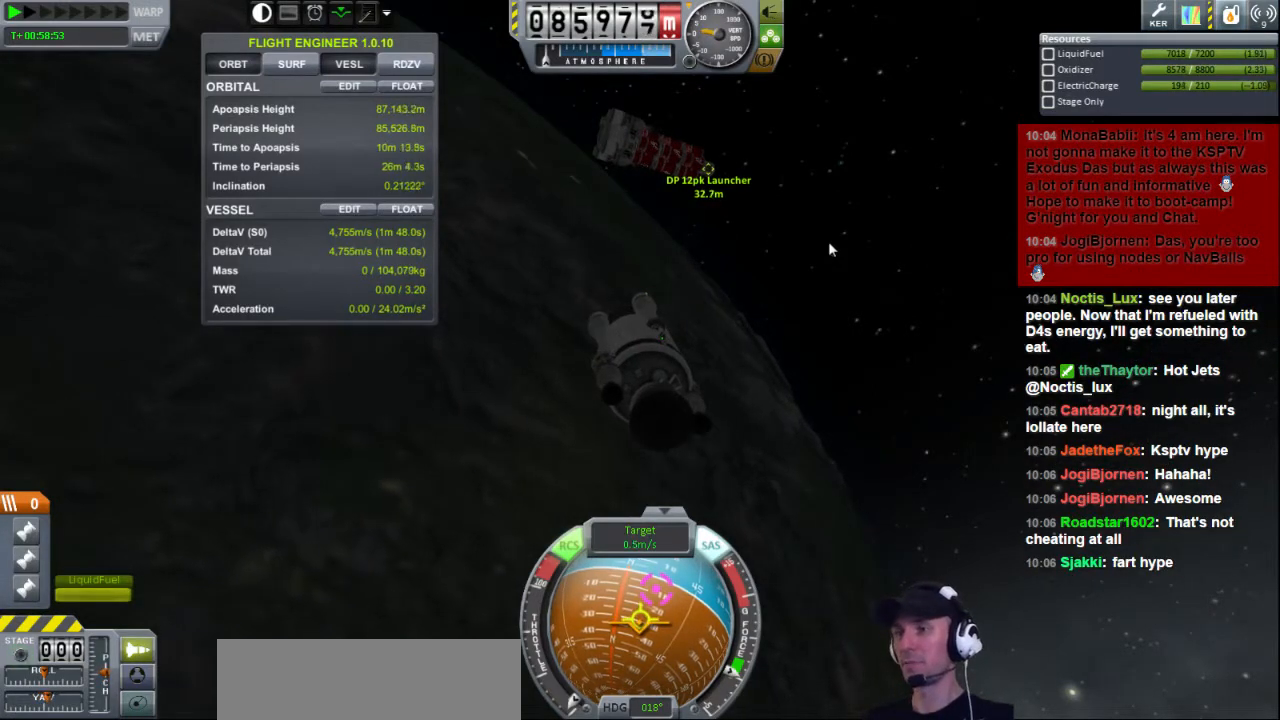
{"keys": ["n"], "events": []}
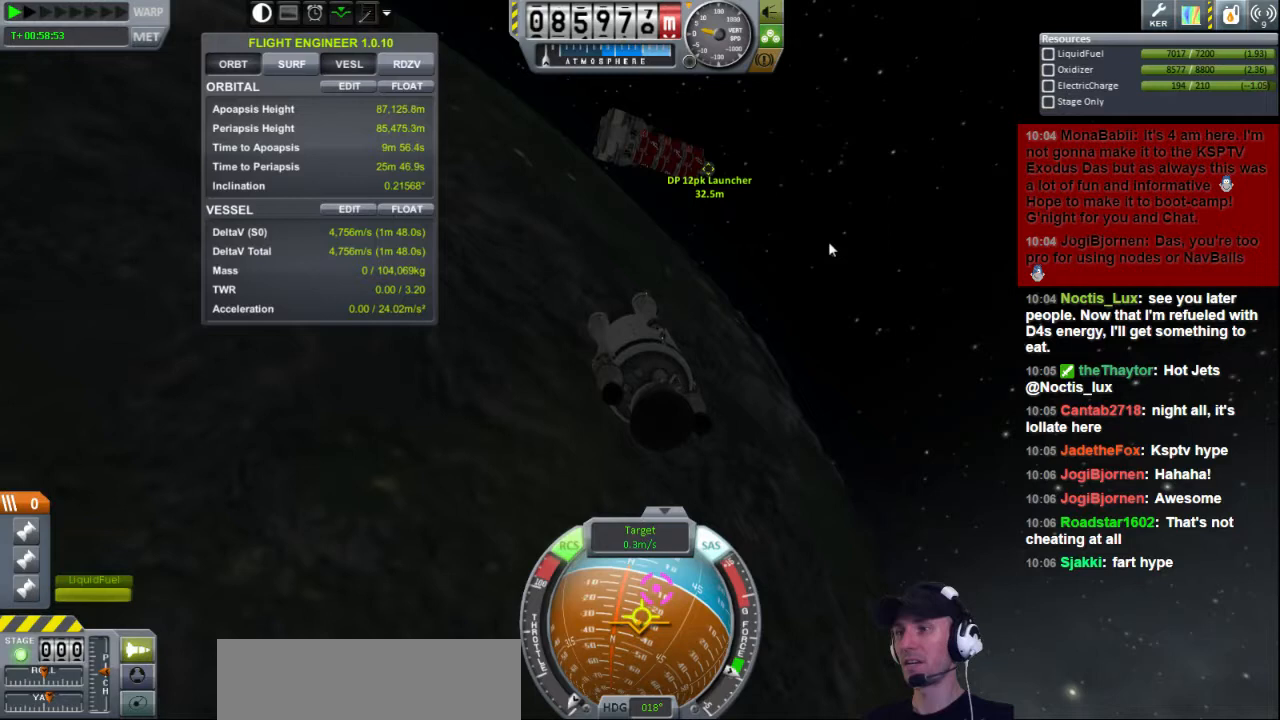
{"keys": [], "events": [[520, "n", "up"]]}
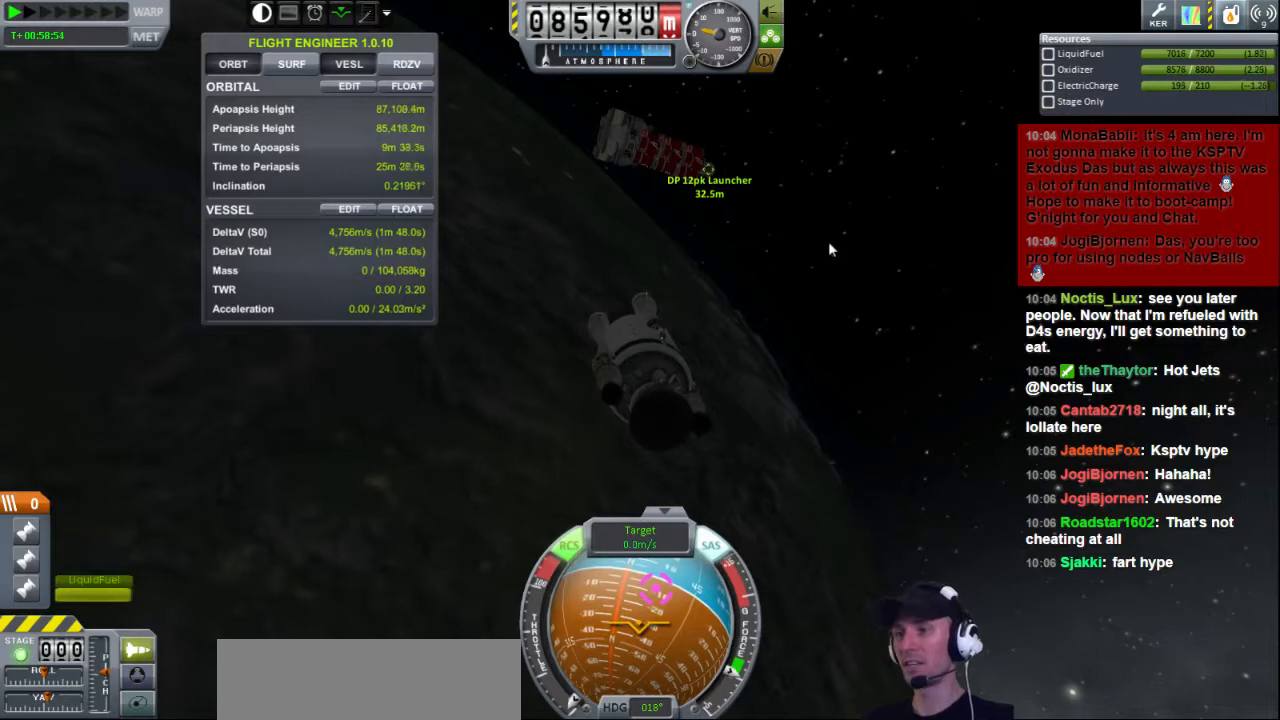
{"keys": [], "events": []}
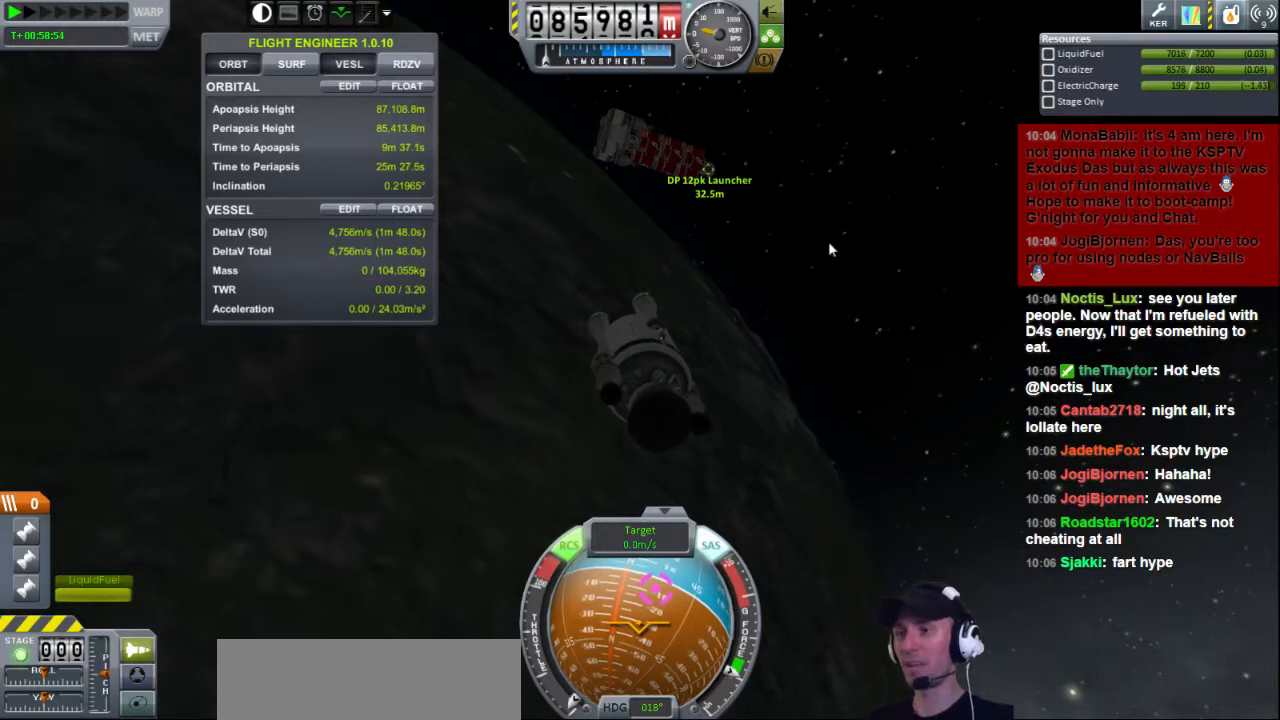
{"keys": ["d"], "events": [[160, "d", "down"]]}
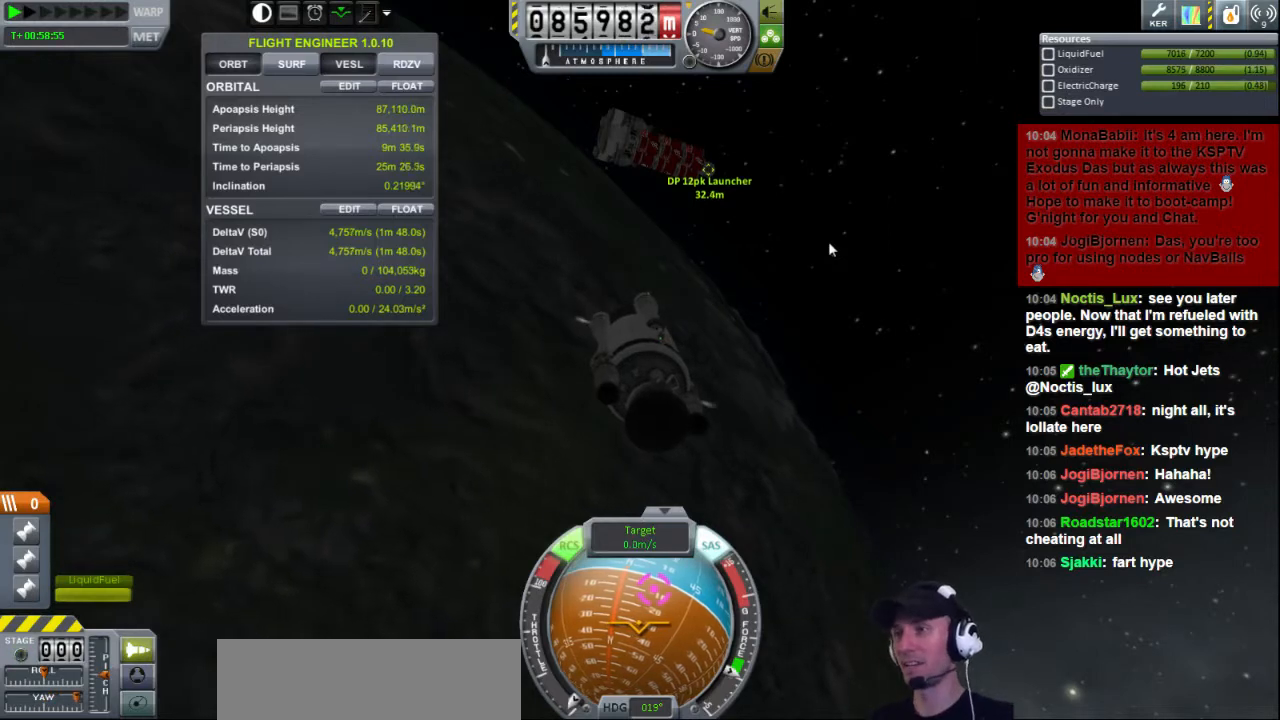
{"keys": ["d"], "events": []}
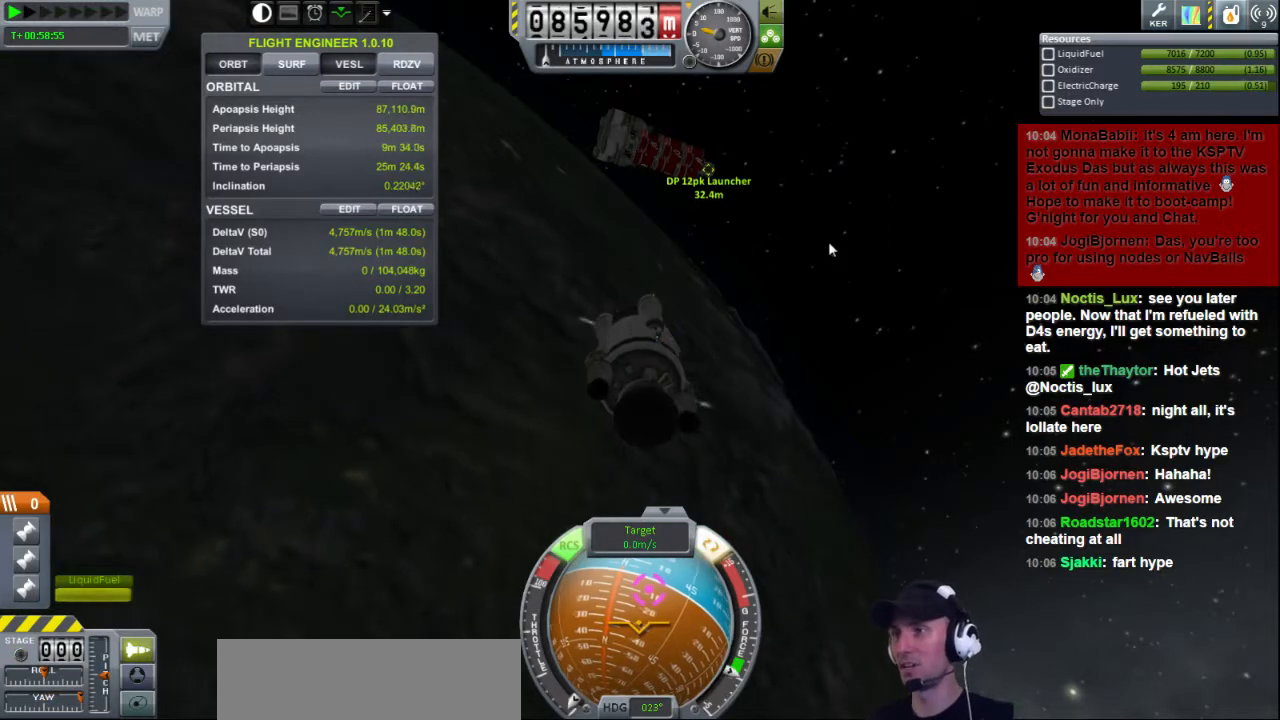
{"keys": ["q"], "events": [[80, "d", "up"], [320, "q", "down"]]}
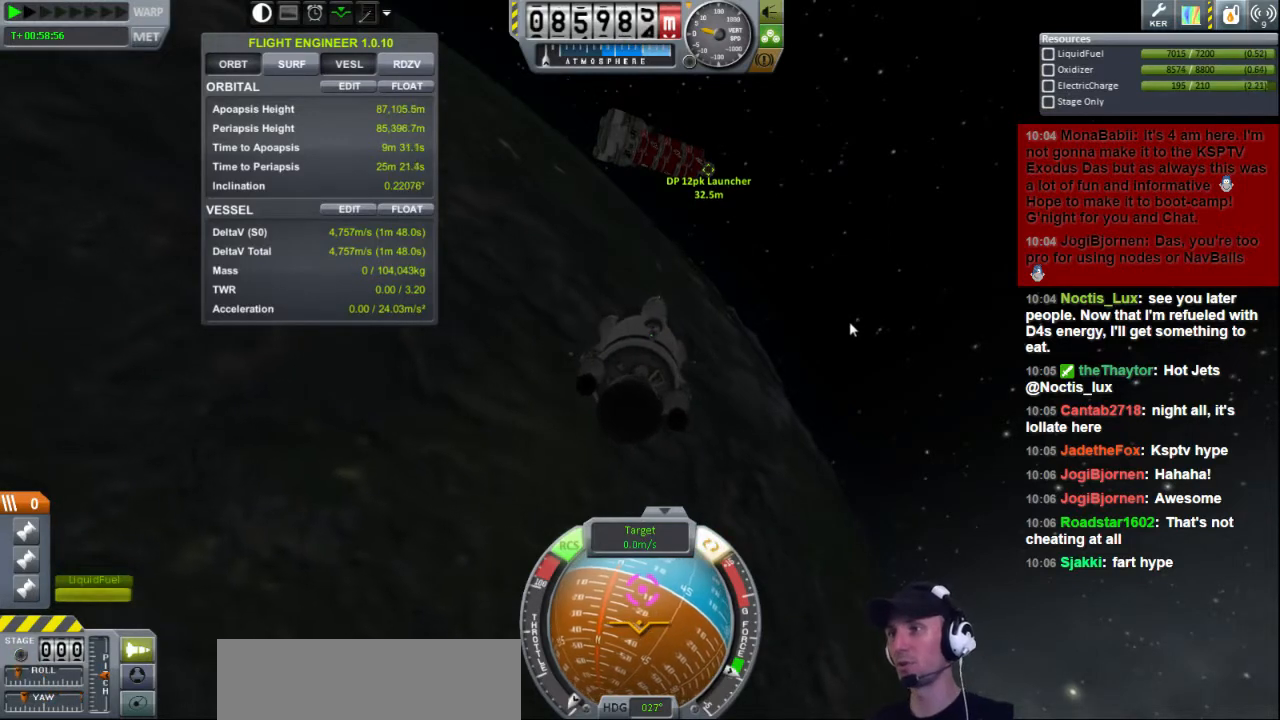
{"keys": ["q"], "events": []}
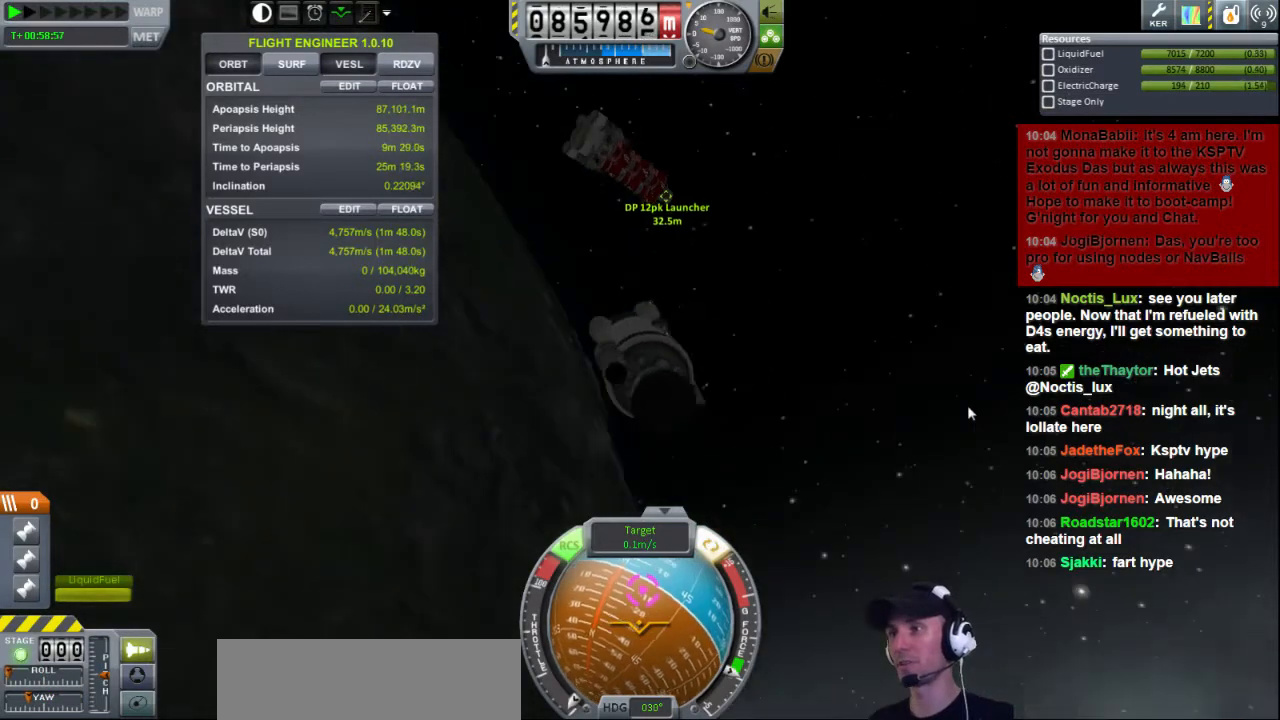
{"keys": [], "events": [[80, "q", "up"]]}
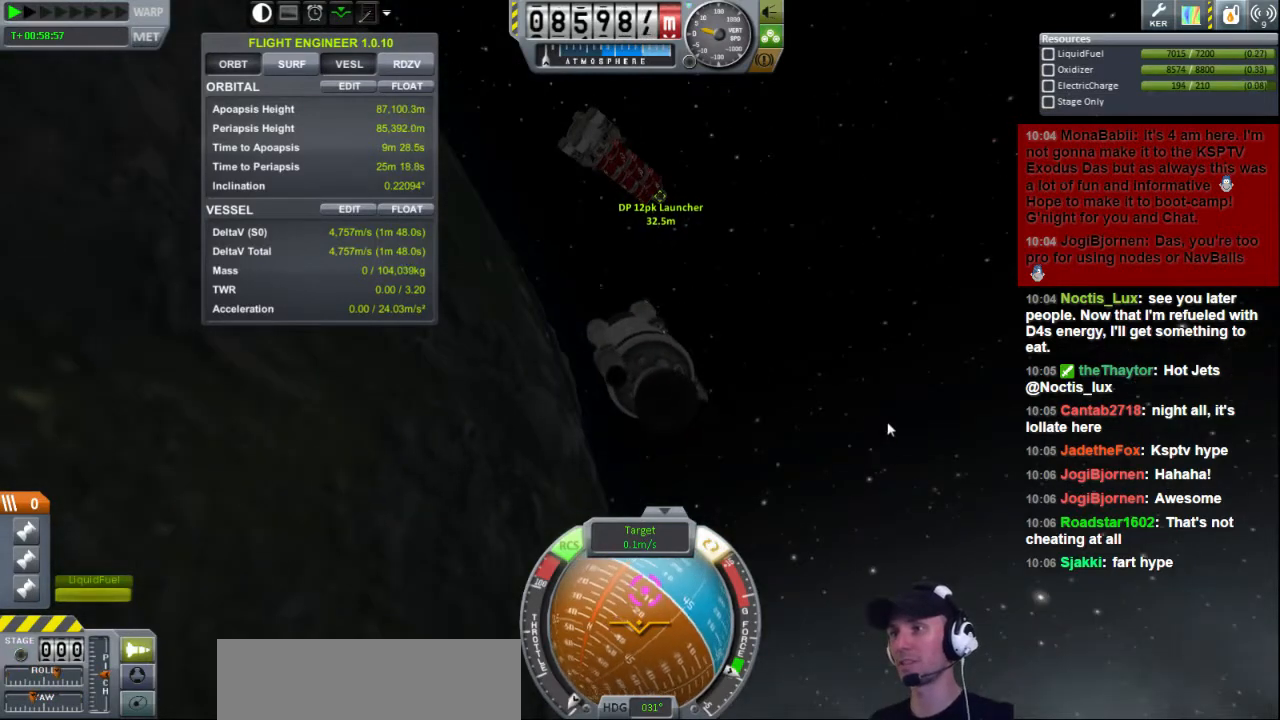
{"keys": [], "events": []}
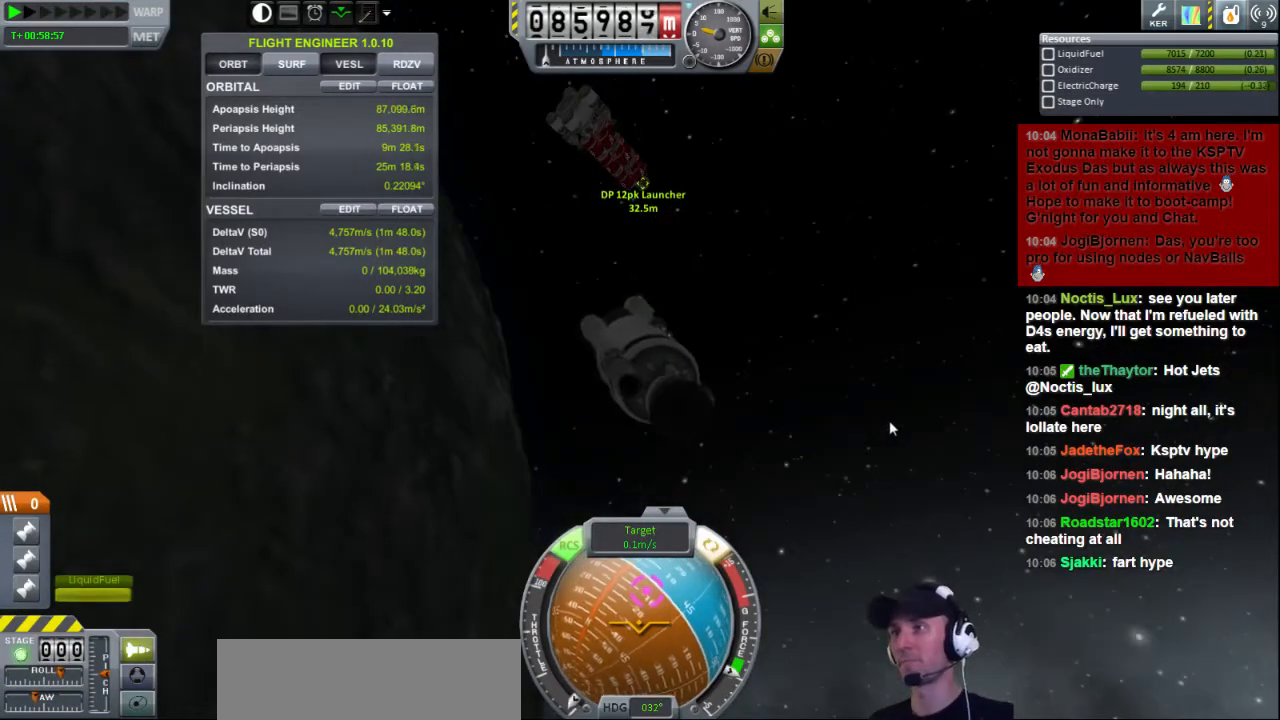
{"keys": [], "events": [[280, "q", "down"], [480, "q", "up"]]}
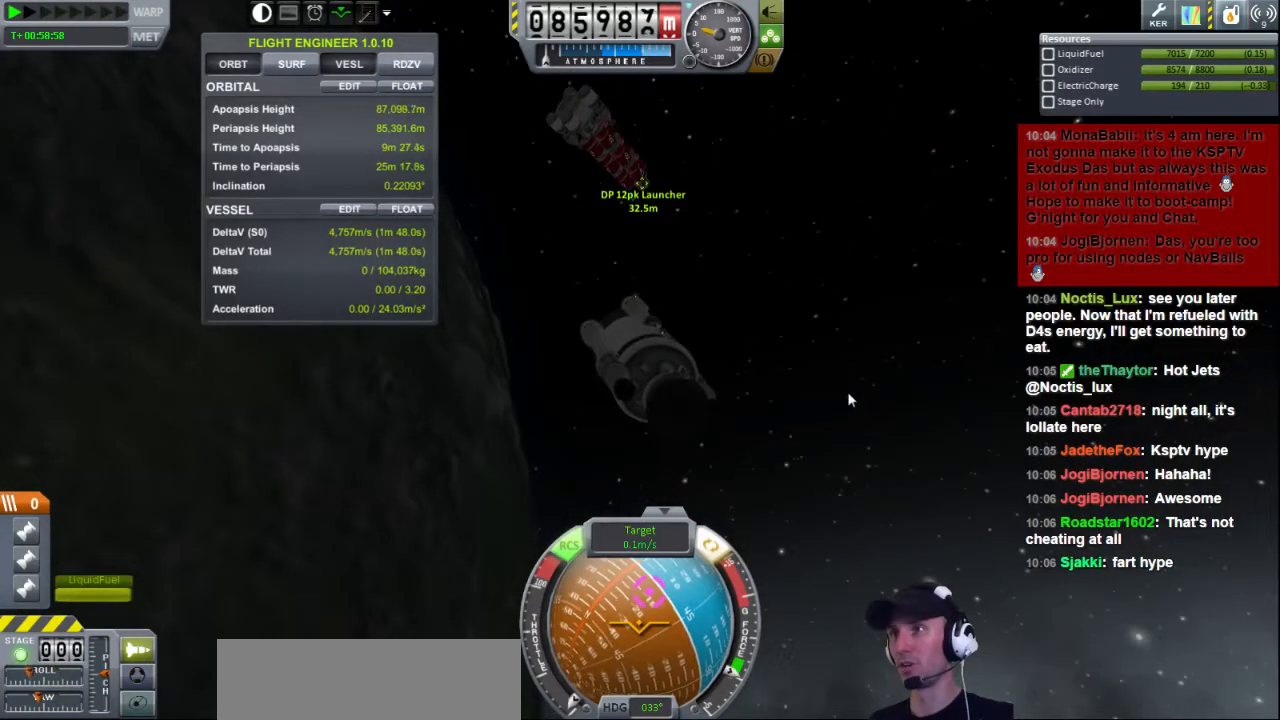
{"keys": ["d", "w"], "events": [[120, "d", "down"], [160, "w", "down"]]}
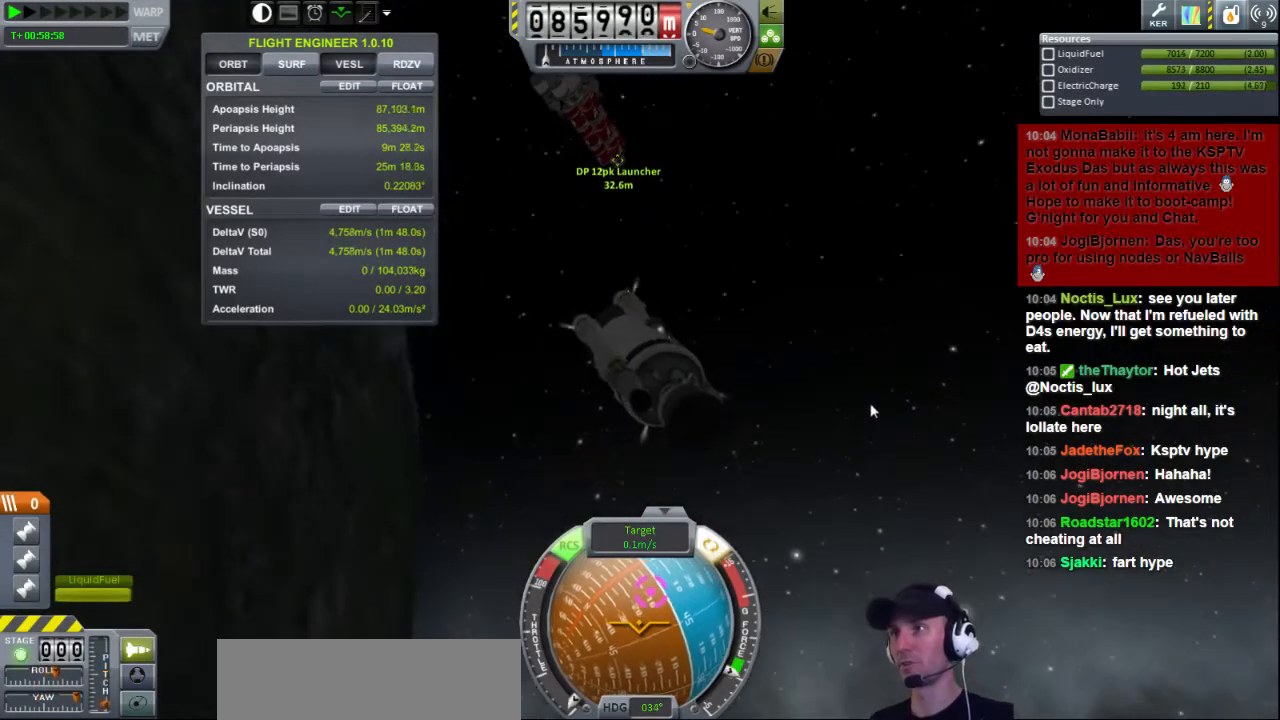
{"keys": ["d"], "events": [[160, "w", "up"]]}
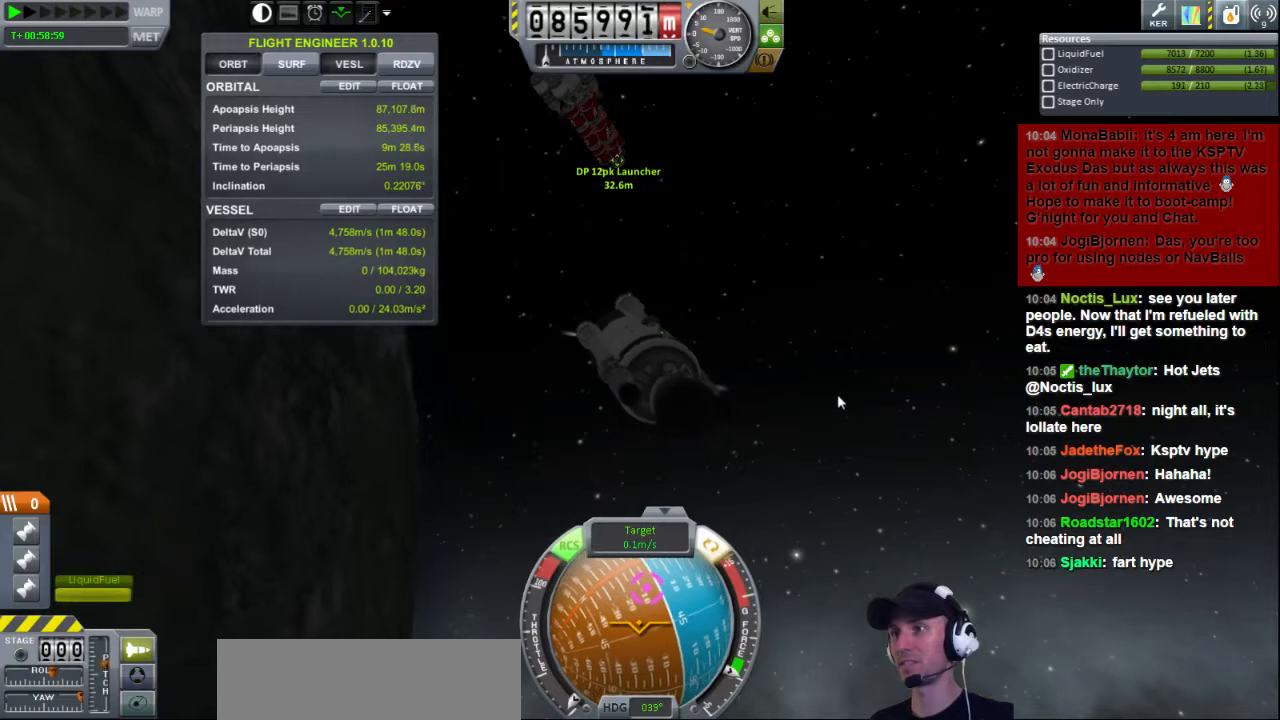
{"keys": [], "events": [[80, "d", "up"], [120, "d", "down"], [280, "d", "up"]]}
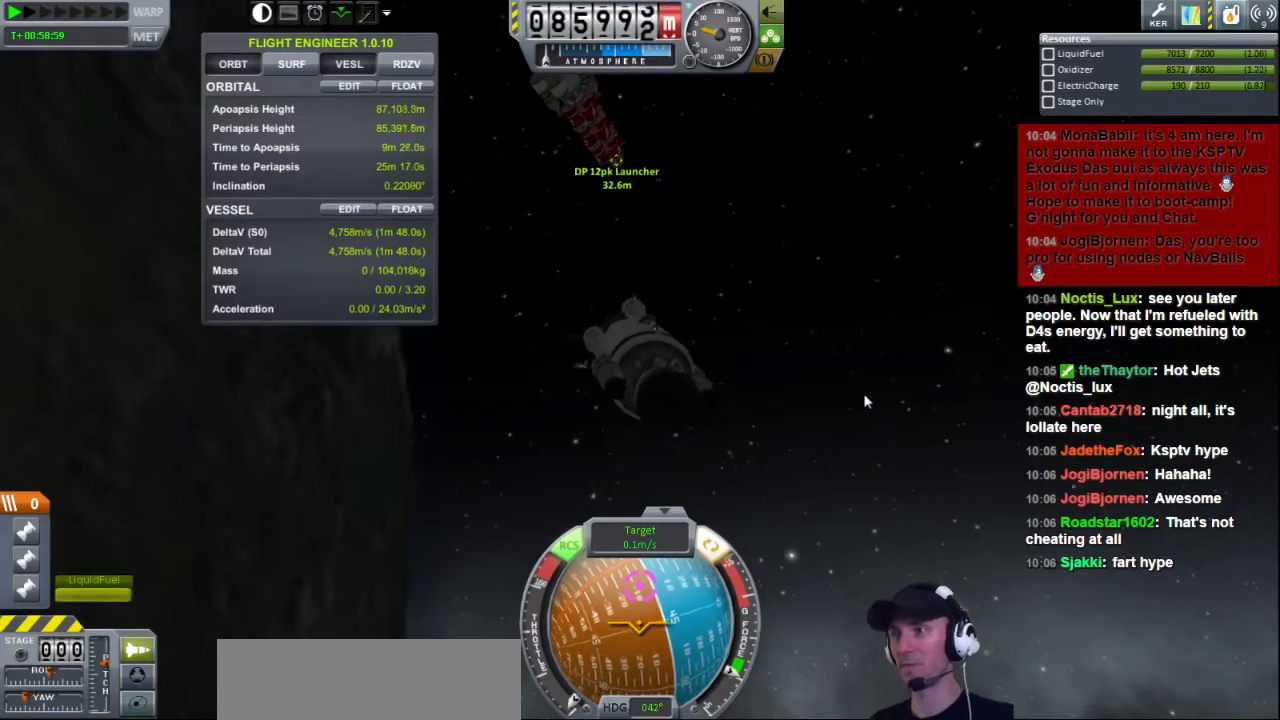
{"keys": [], "events": [[80, "d", "down"], [80, "w", "down"], [320, "d", "up"], [440, "w", "up"]]}
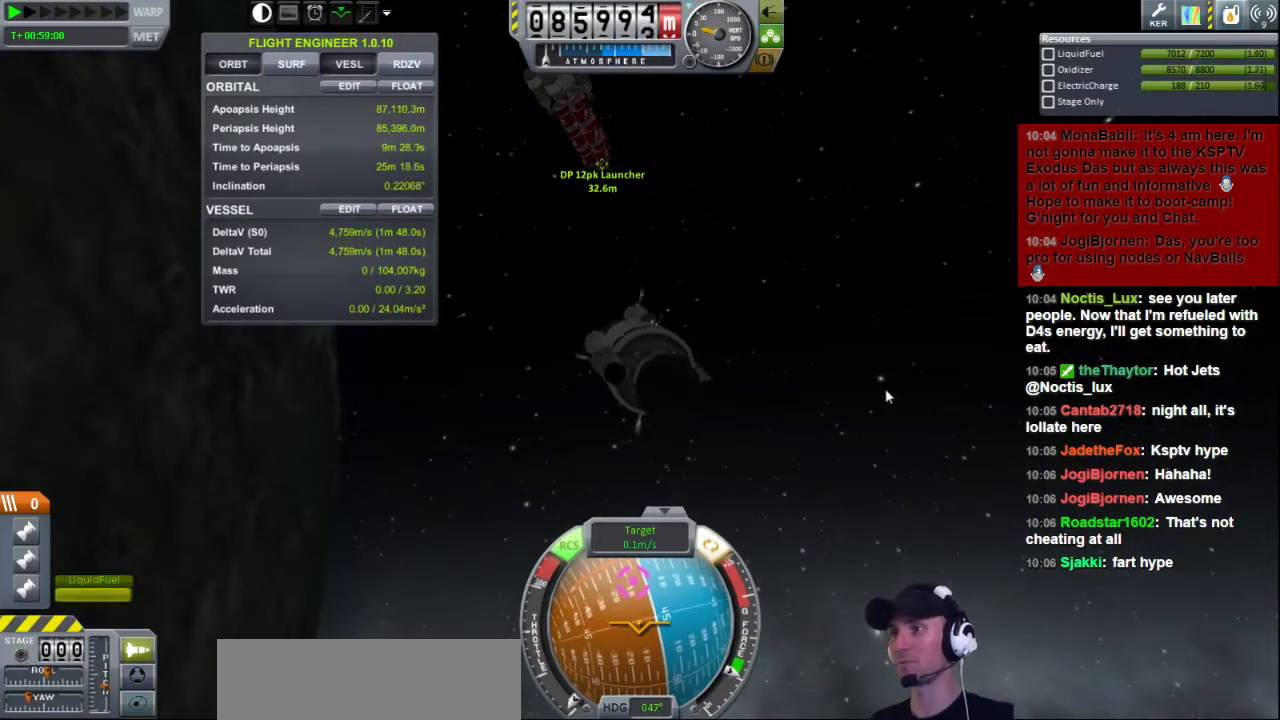
{"keys": [], "events": []}
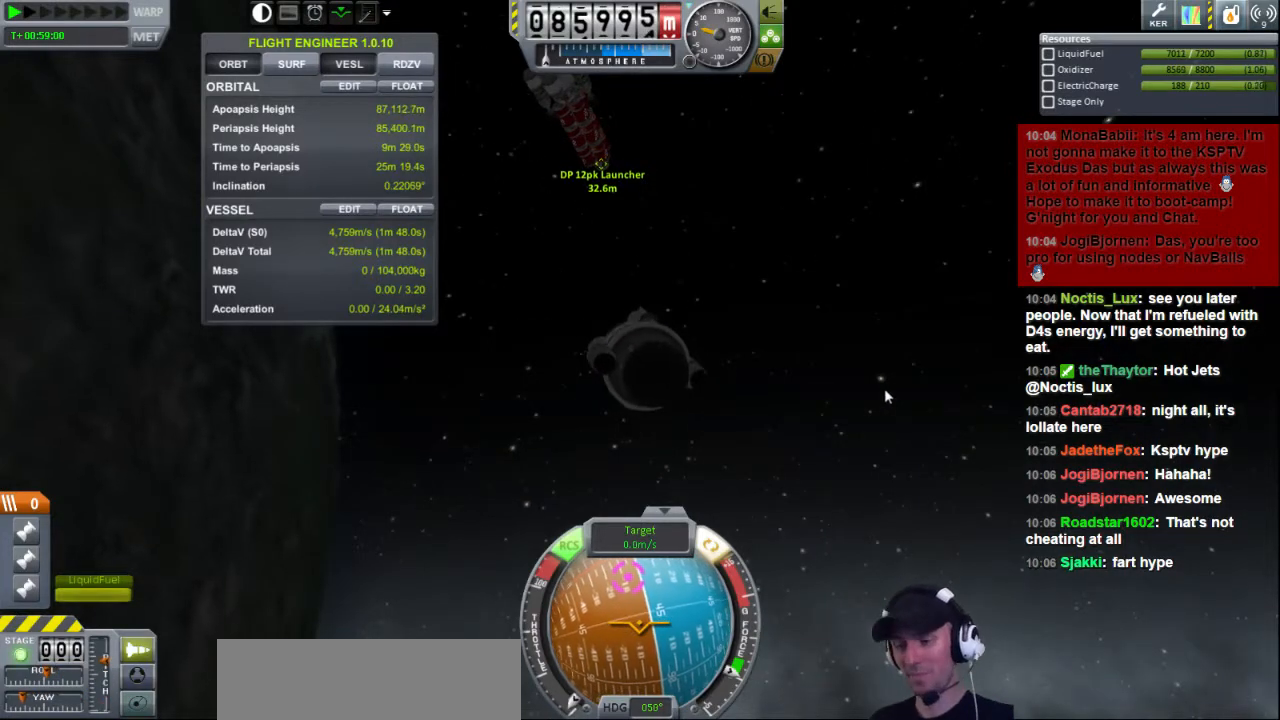
{"keys": [], "events": [[160, "w", "down"], [480, "w", "up"]]}